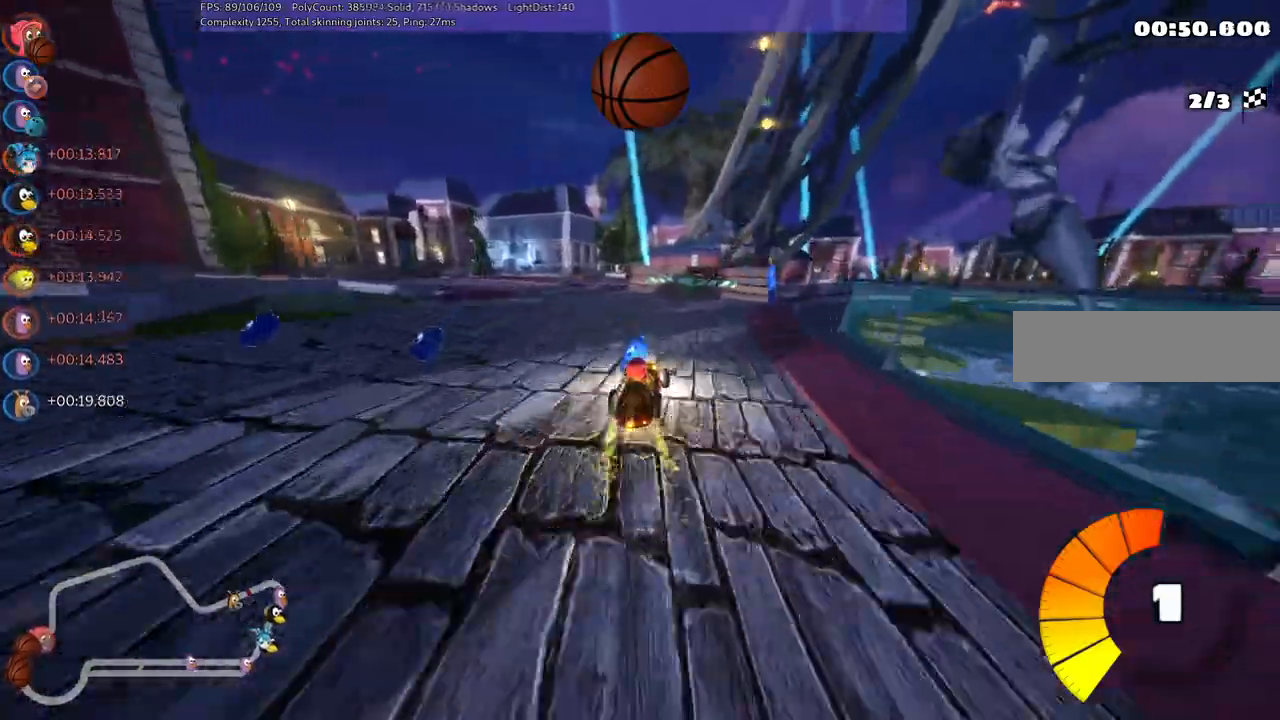
Gameplay with keyboard; each line is a JSON object with the keys held at the frame after it. "events" lists presses ("down") and releases ("up") of ".", "/", "alt_r", "b", "c", "comma", "ctrl_r", "d", "down", "f", "g", "h", "j", "k", "l", "left", "m", "n", "quote", "return", "right", "semicolon", "shift_r", "space", "super", "up" and "v" between this image and that frame as [ms after this image, input, new state], when the widget could be followed in between. No other keys are recorded. Mouse input is not recorded.
{"keys": ["left", "up"], "events": [[150, "n", "down"], [200, "m", "up"], [283, "n", "up"]]}
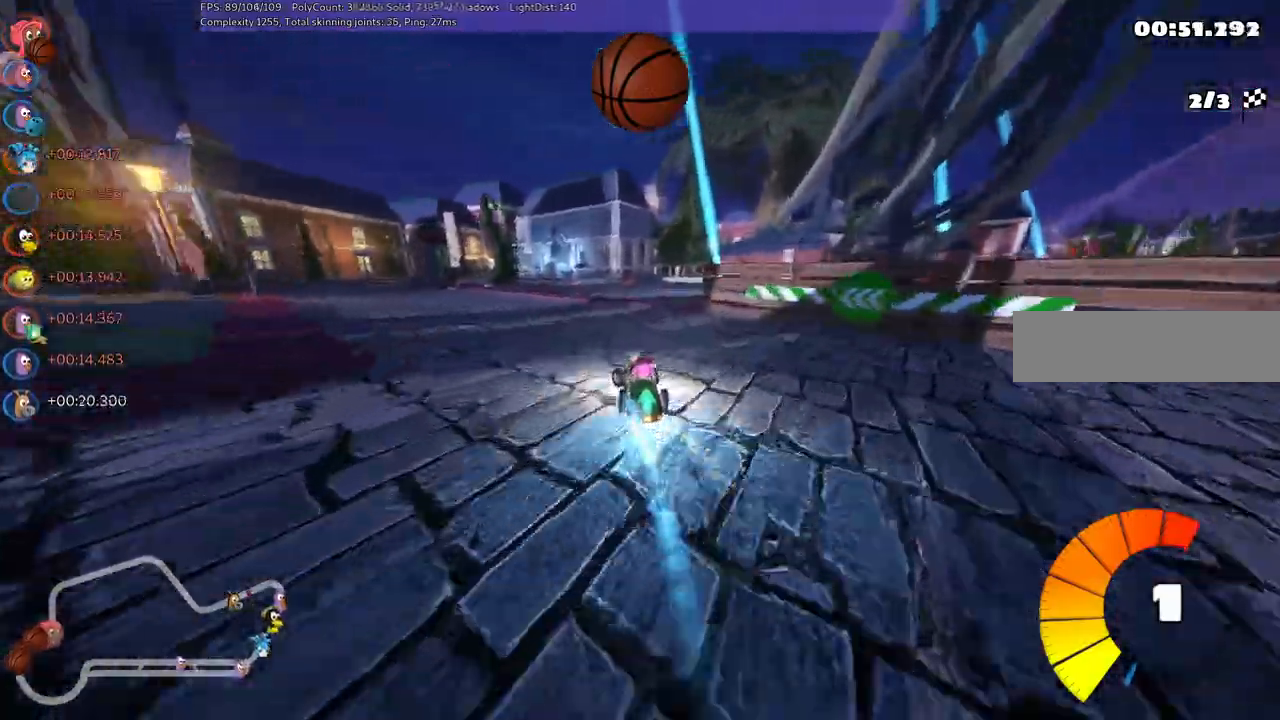
{"keys": ["right", "up"]}
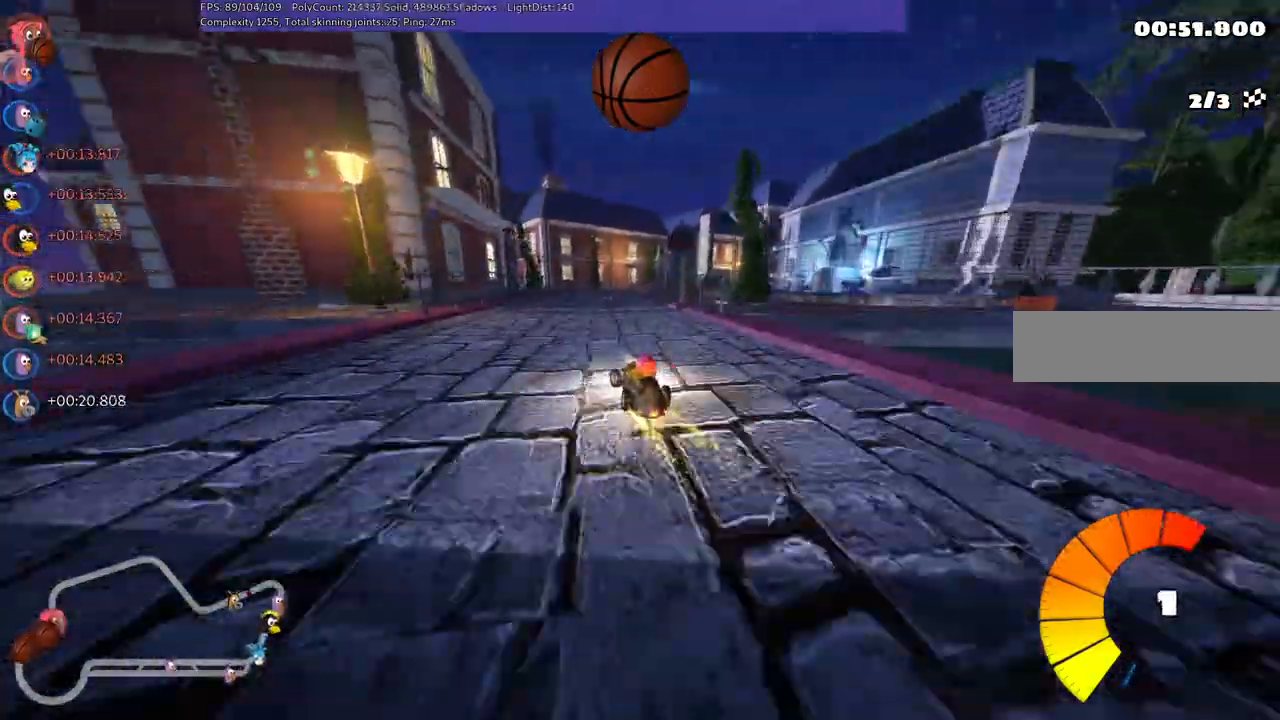
{"keys": ["left", "m", "up"], "events": [[33, "m", "down"], [117, "left", "down"], [167, "right", "up"]]}
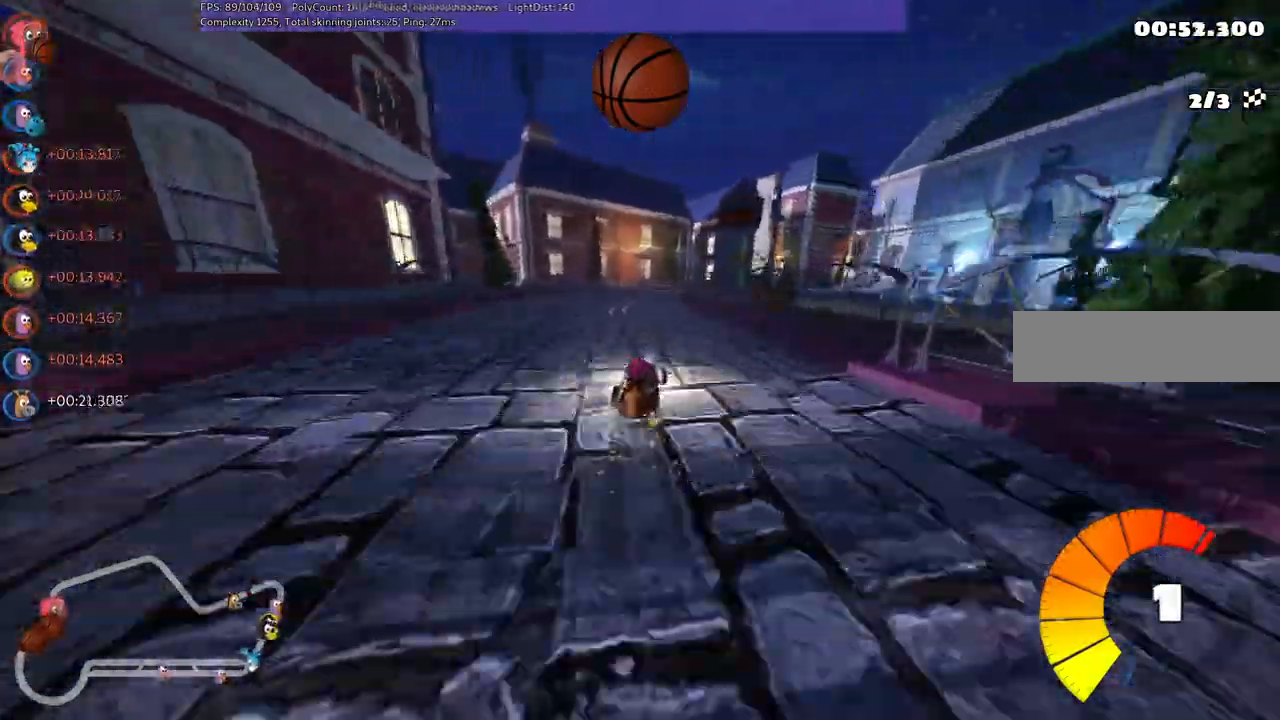
{"keys": ["left", "m", "right", "up"], "events": [[317, "right", "down"]]}
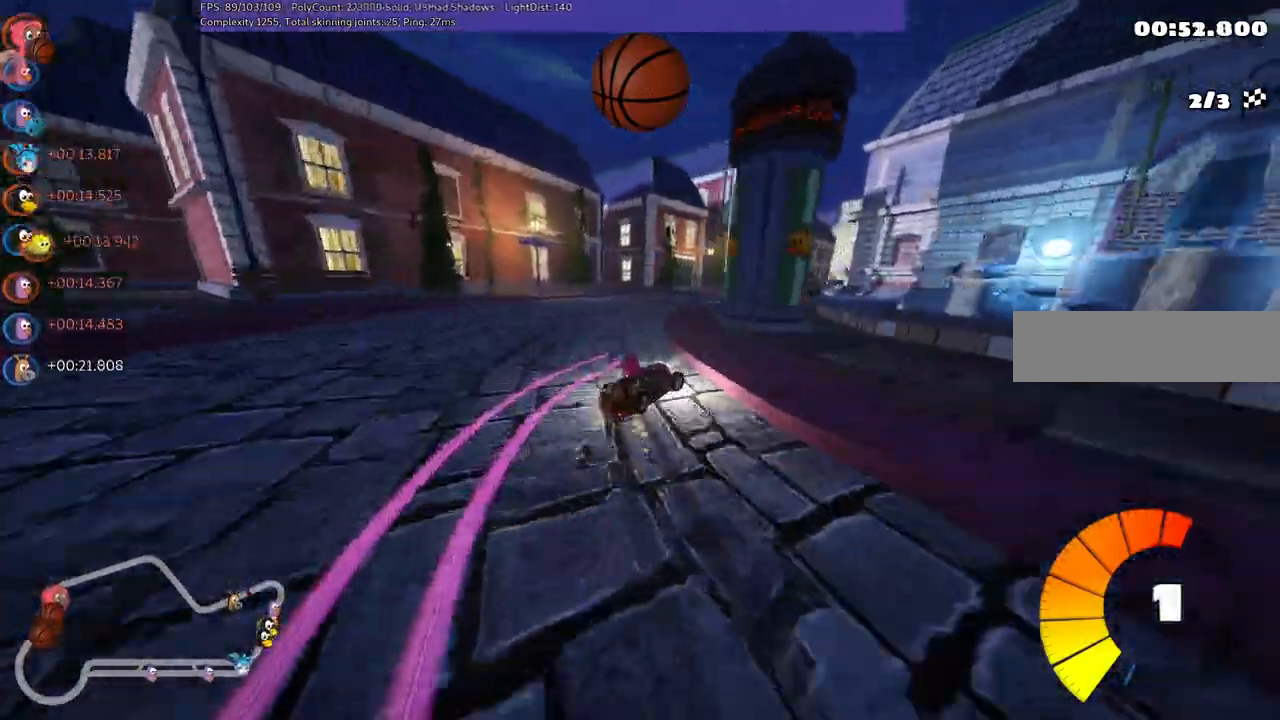
{"keys": ["left", "m", "up"], "events": [[150, "right", "up"], [383, "right", "down"], [433, "right", "up"]]}
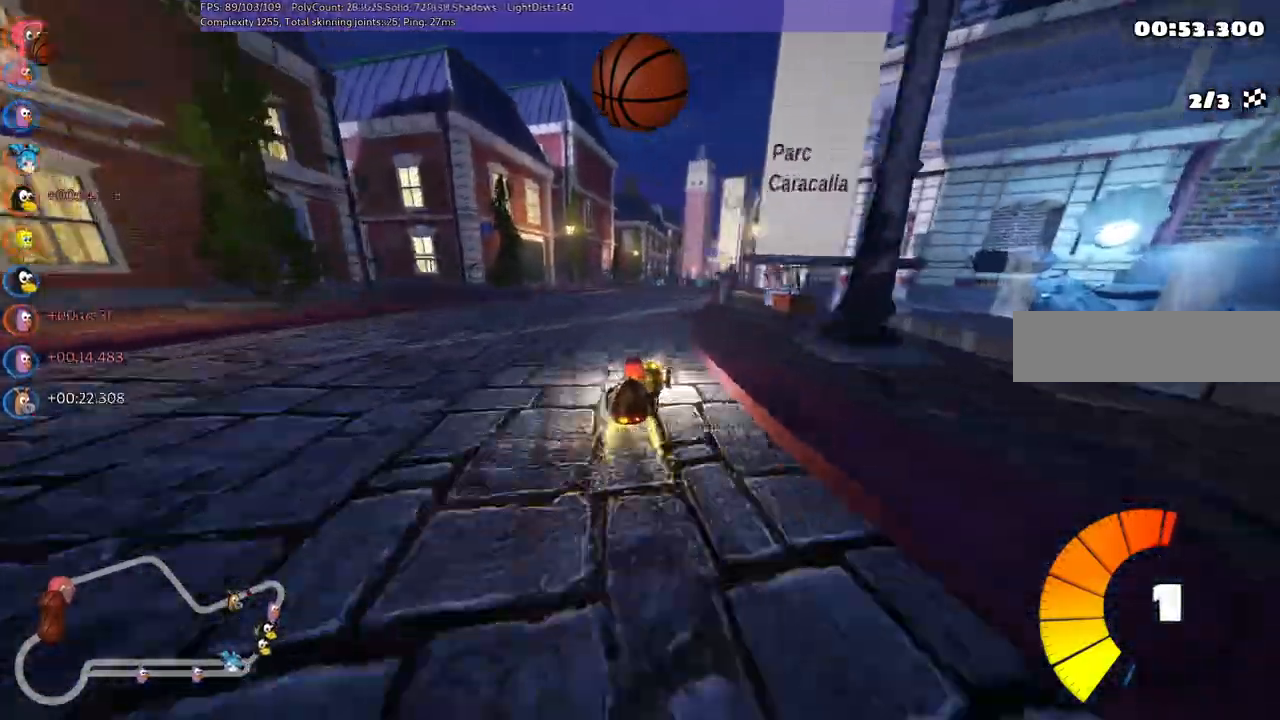
{"keys": ["left", "m", "up"], "events": []}
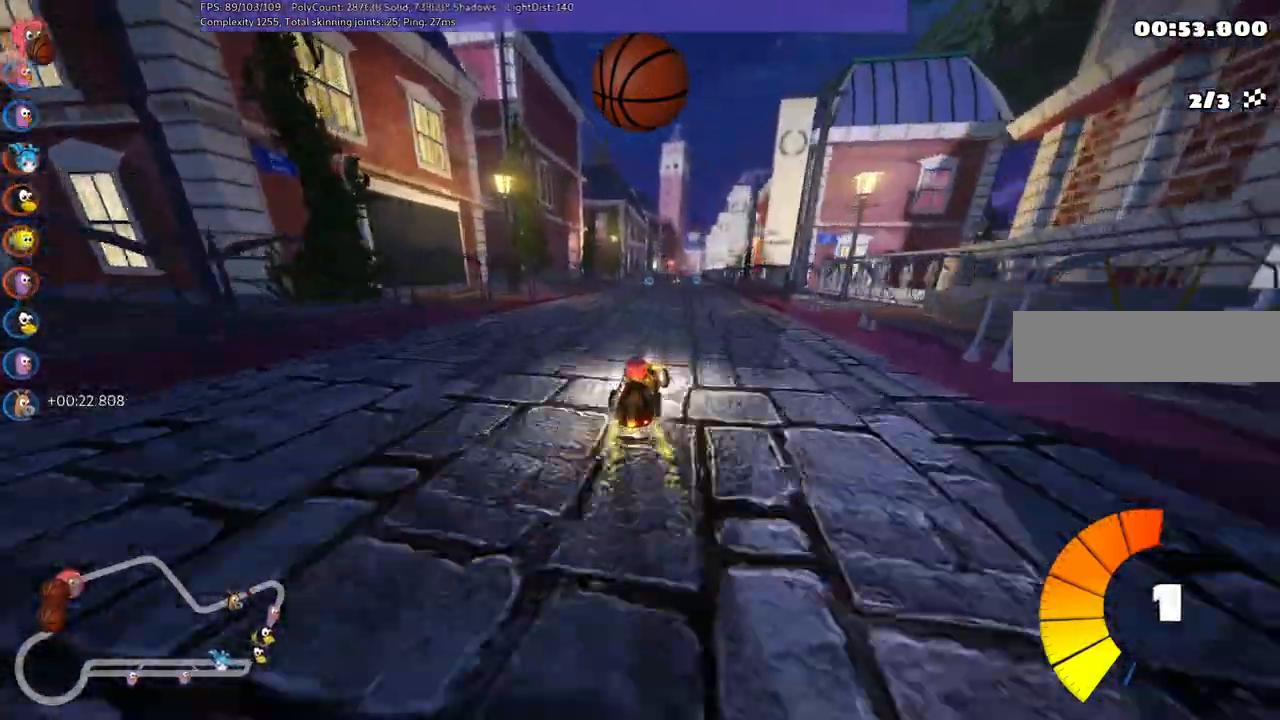
{"keys": ["left", "m", "up"], "events": []}
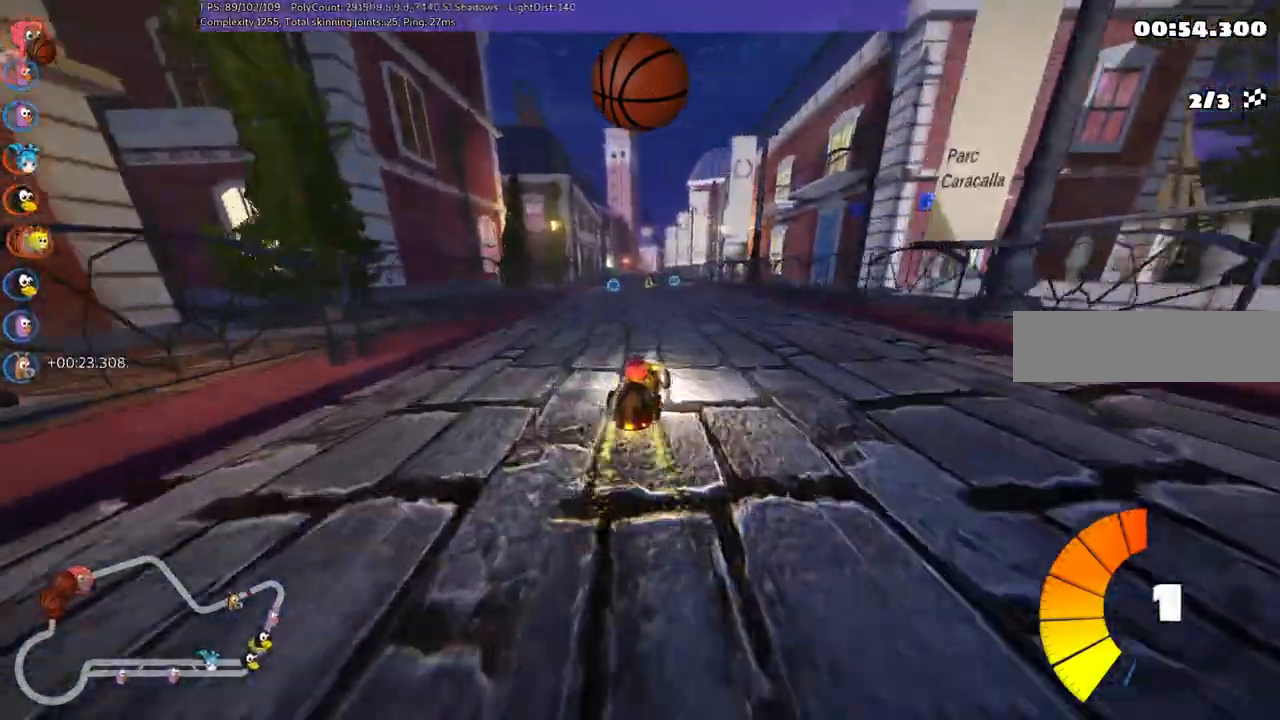
{"keys": ["left", "m", "up"], "events": [[333, "right", "down"], [483, "right", "up"]]}
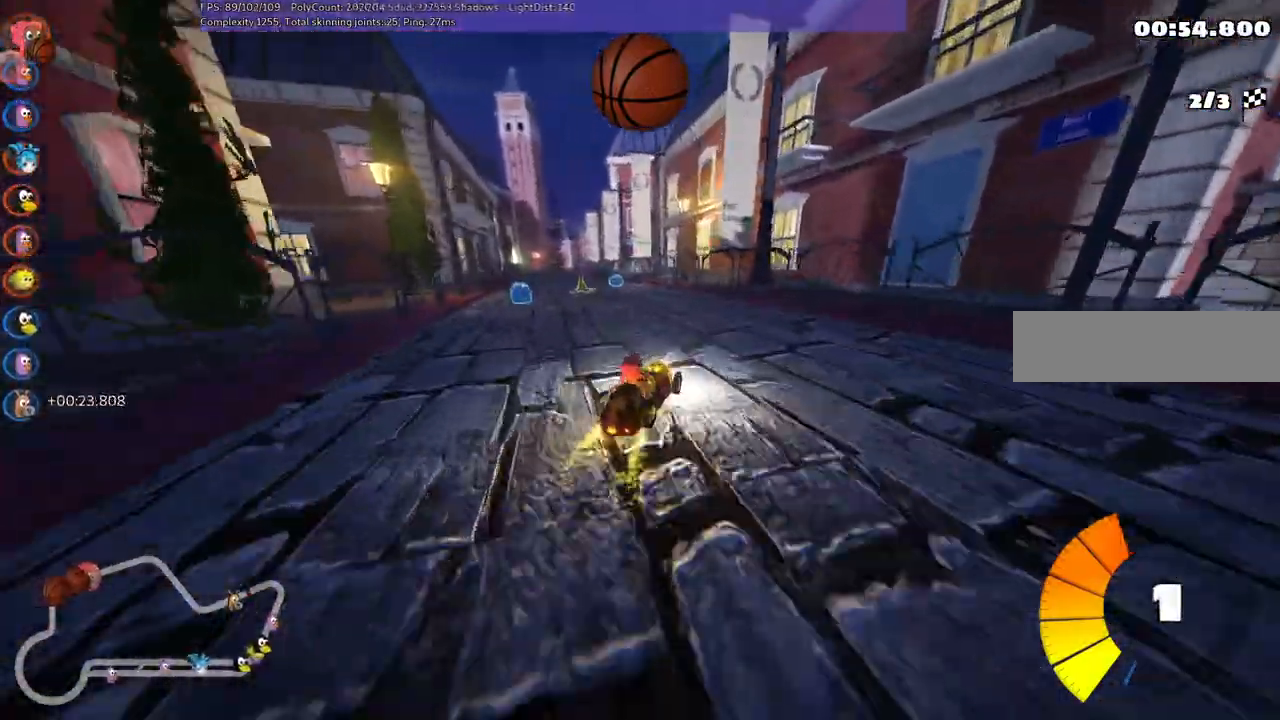
{"keys": ["up"], "events": [[83, "n", "down"], [217, "m", "up"], [250, "left", "up"], [300, "n", "up"]]}
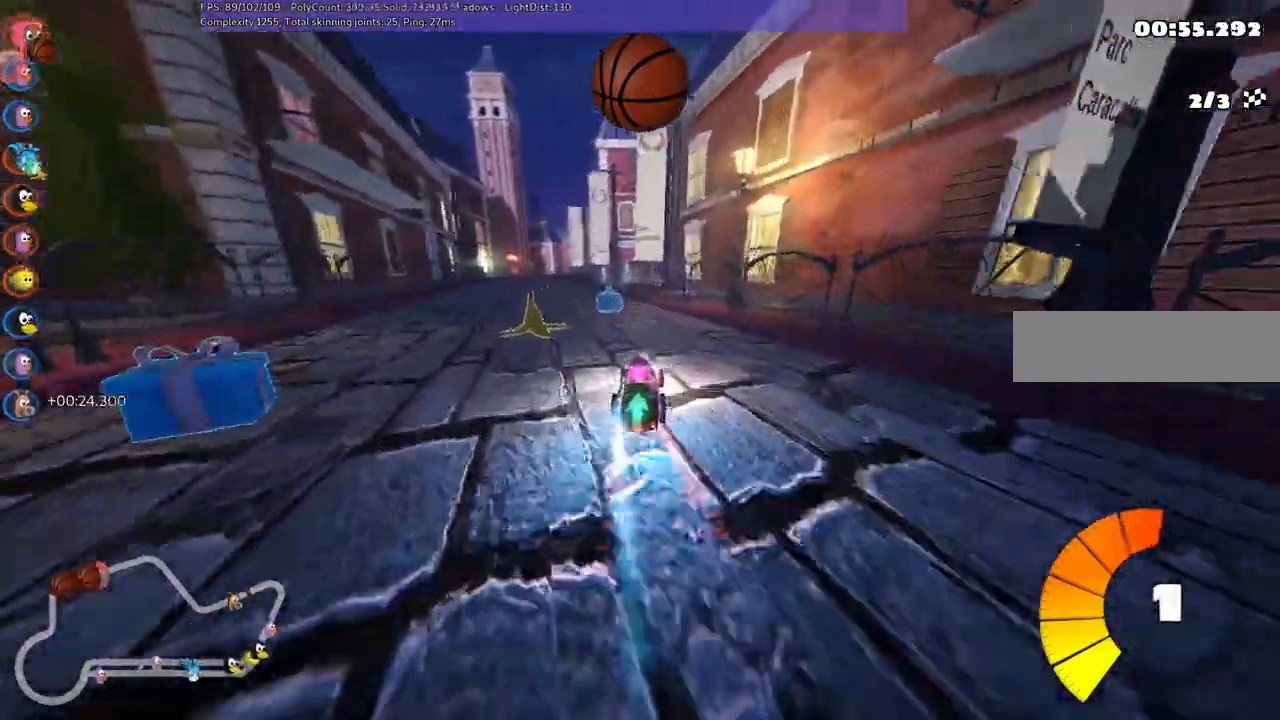
{"keys": ["left", "up"], "events": [[33, "left", "down"]]}
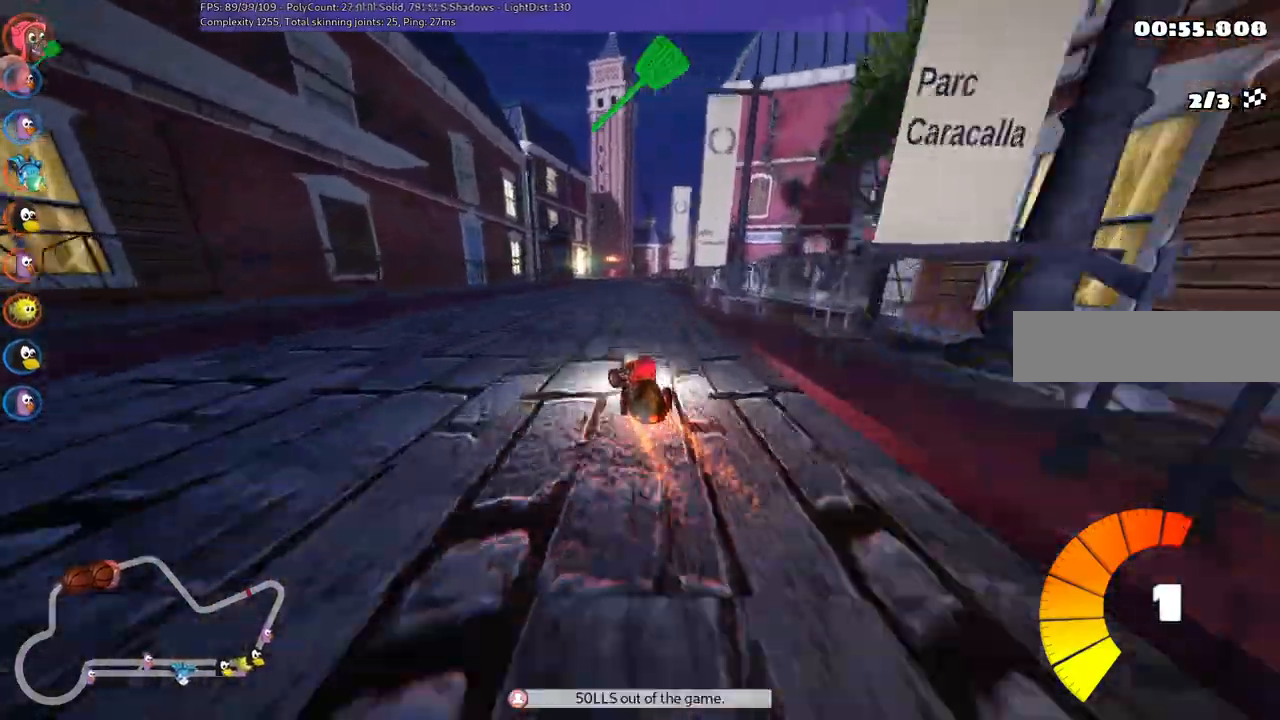
{"keys": ["left", "m", "up"], "events": [[17, "left", "up"], [67, "m", "down"], [67, "right", "down"], [150, "left", "down"], [250, "right", "up"]]}
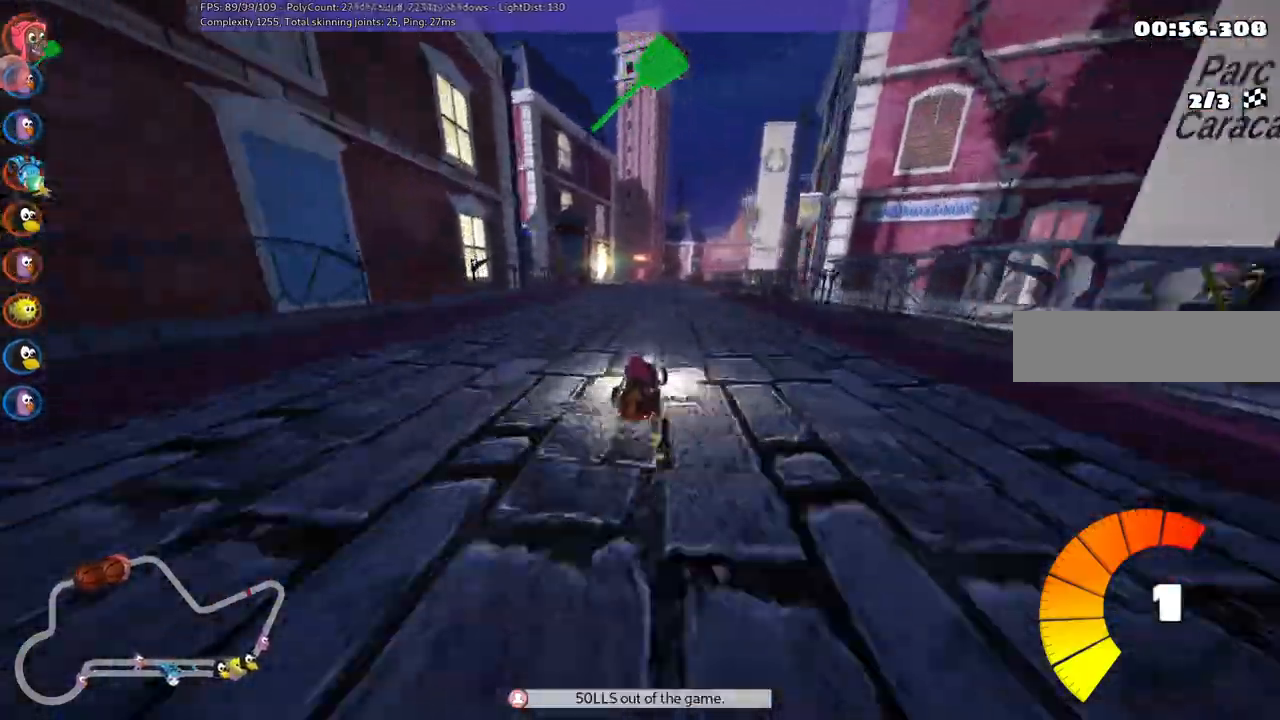
{"keys": ["left", "m", "up"], "events": []}
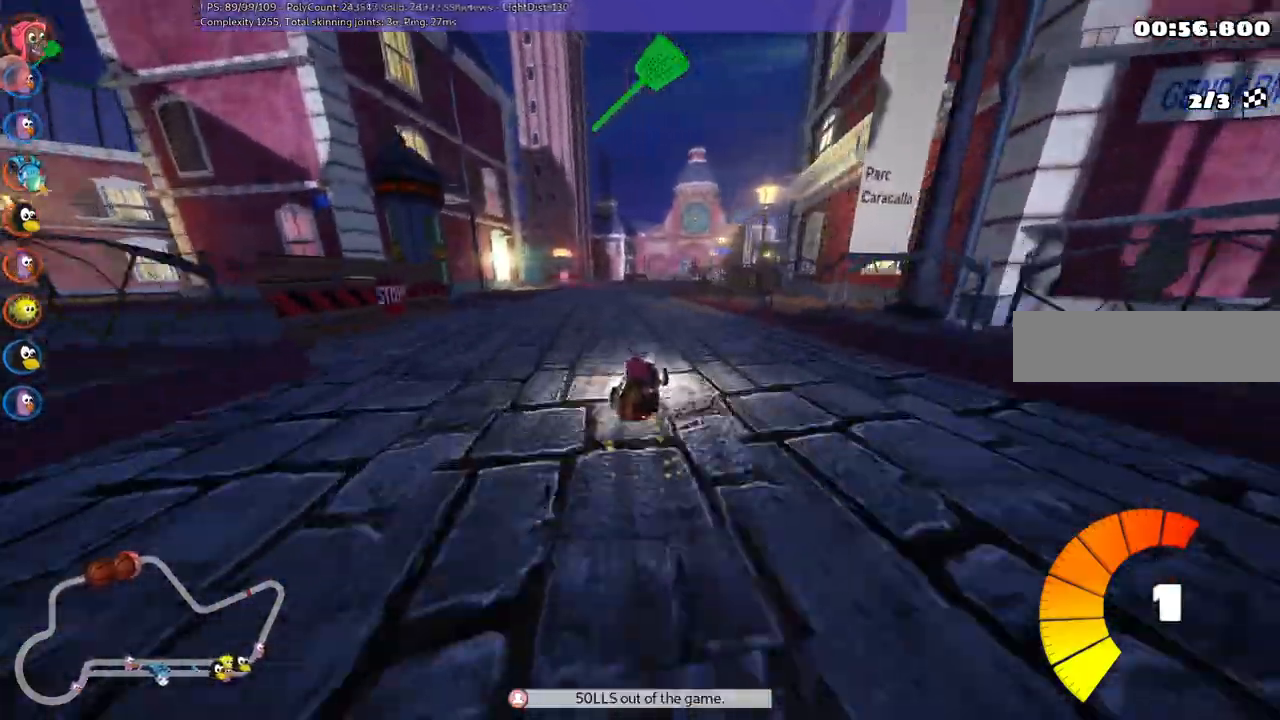
{"keys": ["left", "m", "up"], "events": []}
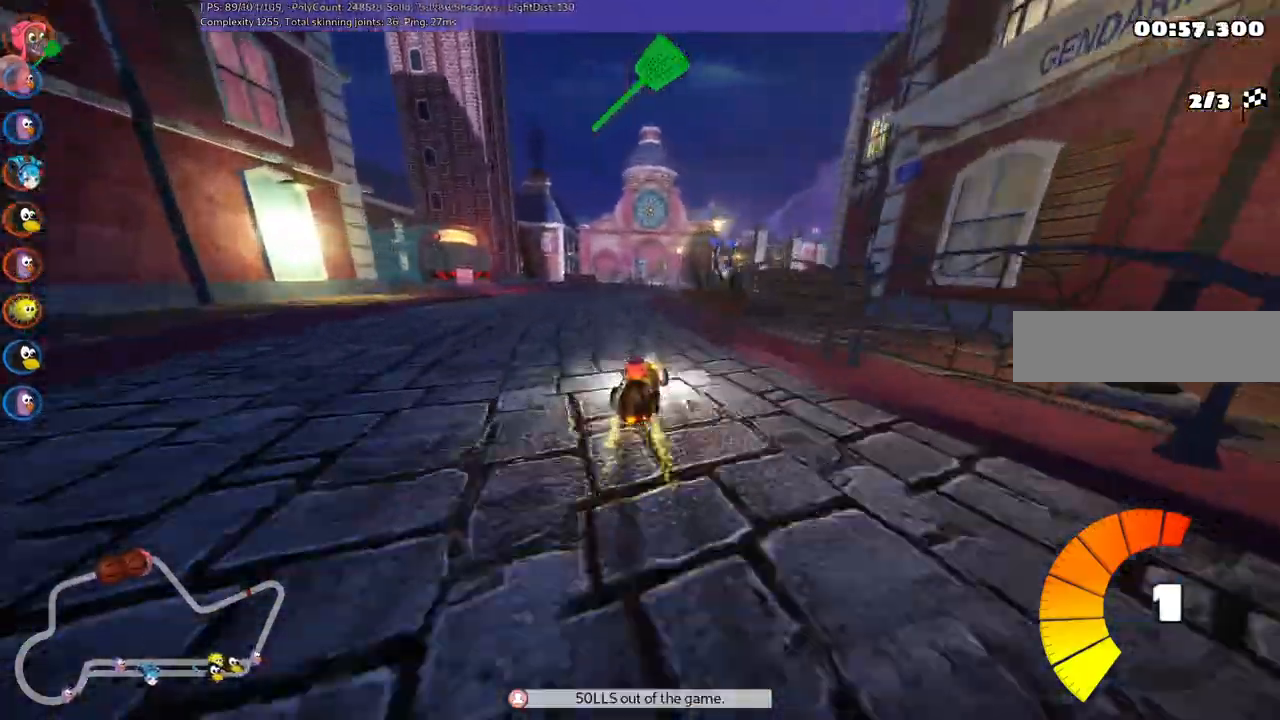
{"keys": ["left", "m", "right", "up"], "events": [[483, "right", "down"]]}
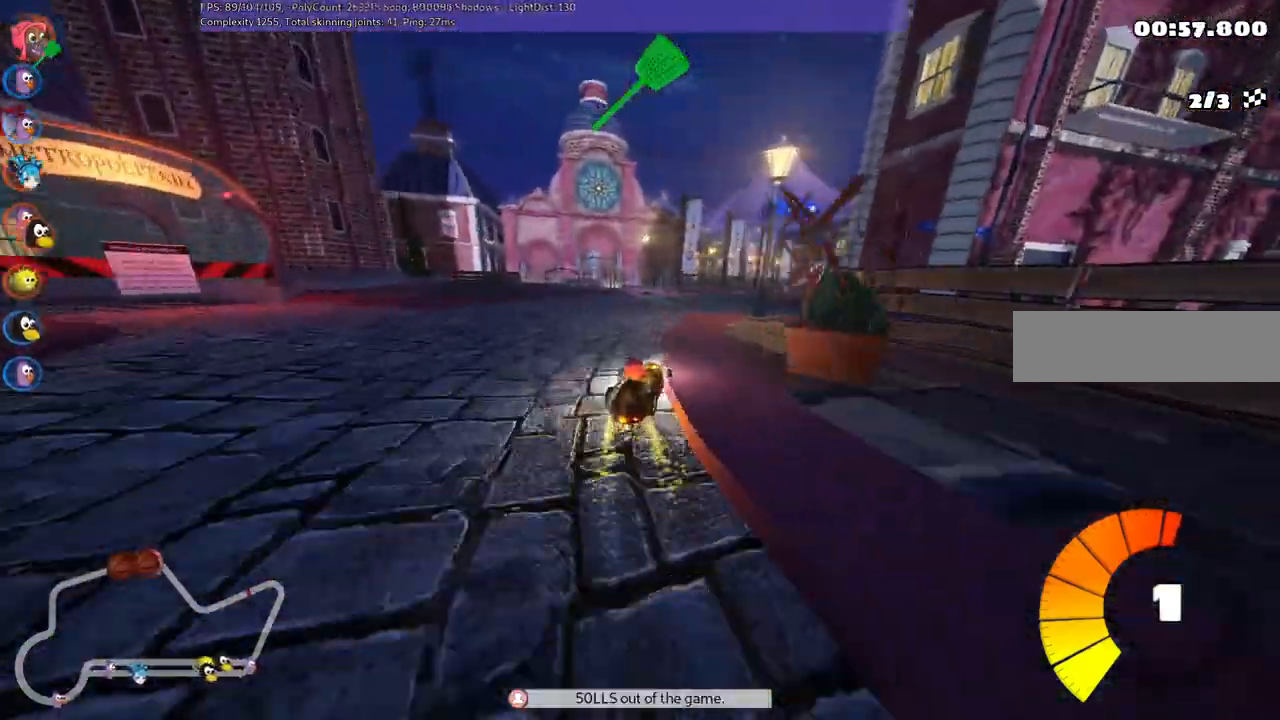
{"keys": ["left", "m", "up"], "events": [[267, "right", "up"]]}
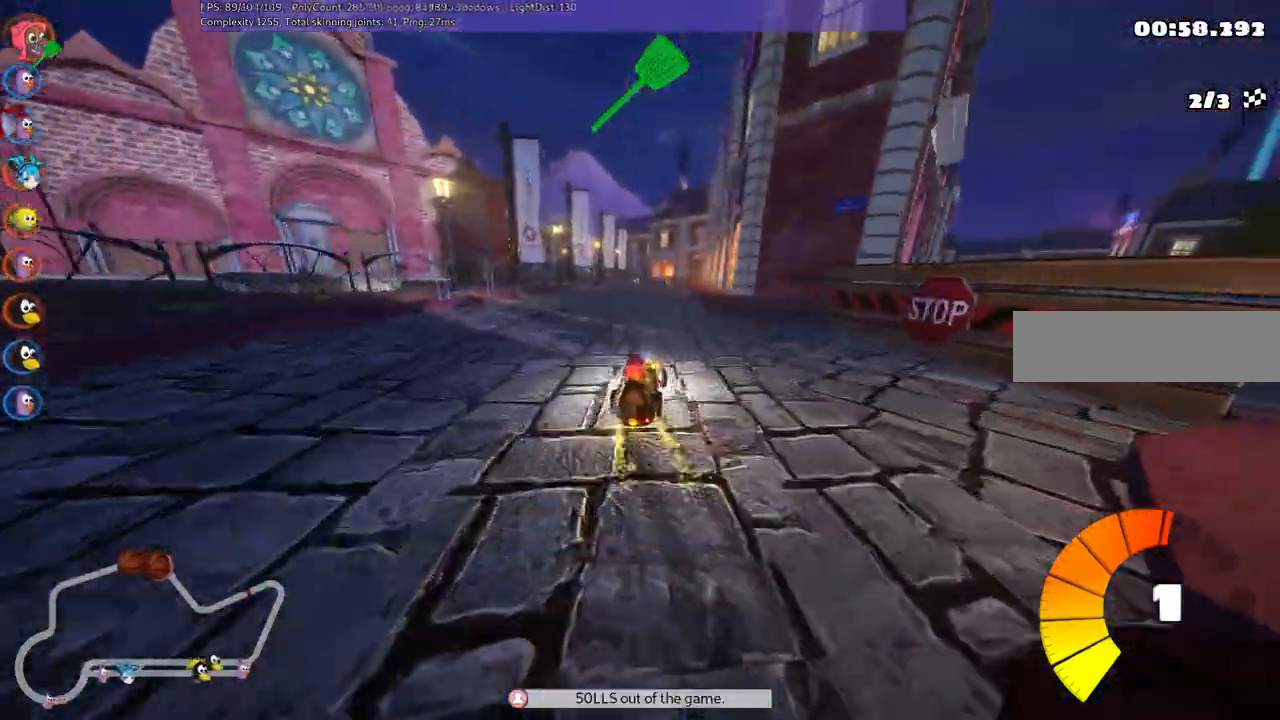
{"keys": ["left", "m", "up"], "events": []}
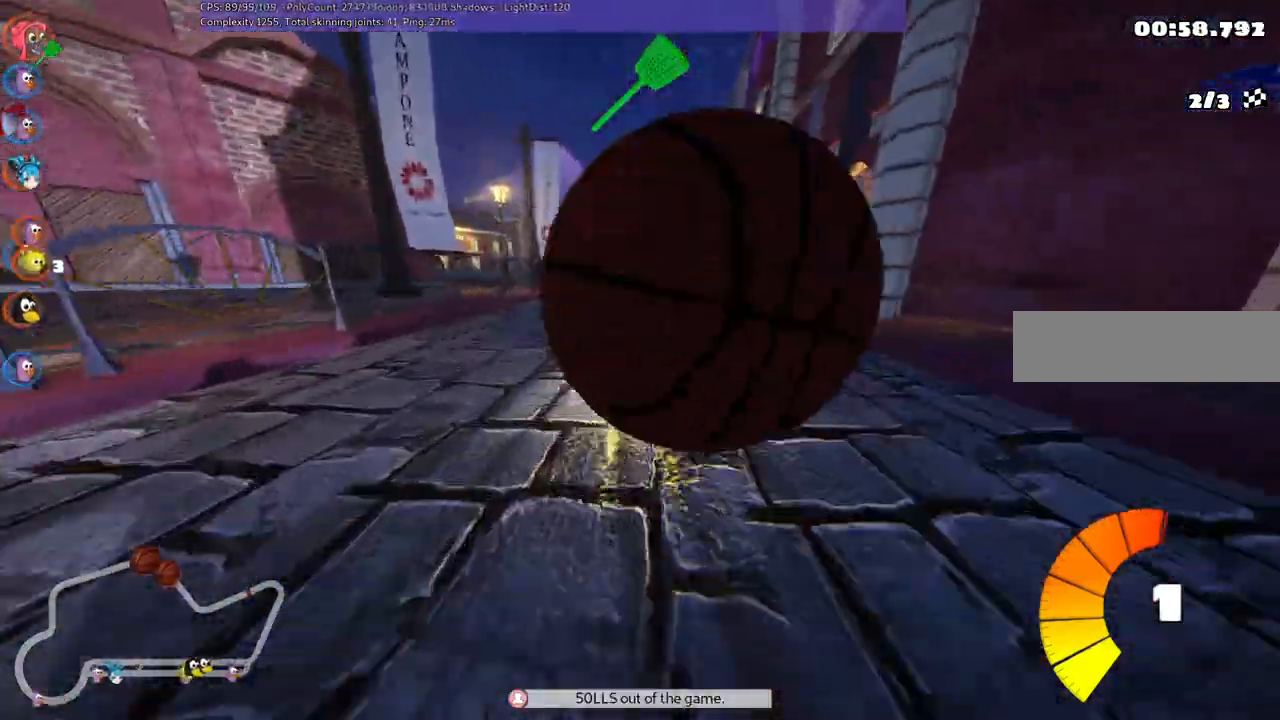
{"keys": ["up"], "events": [[333, "left", "up"], [333, "m", "up"]]}
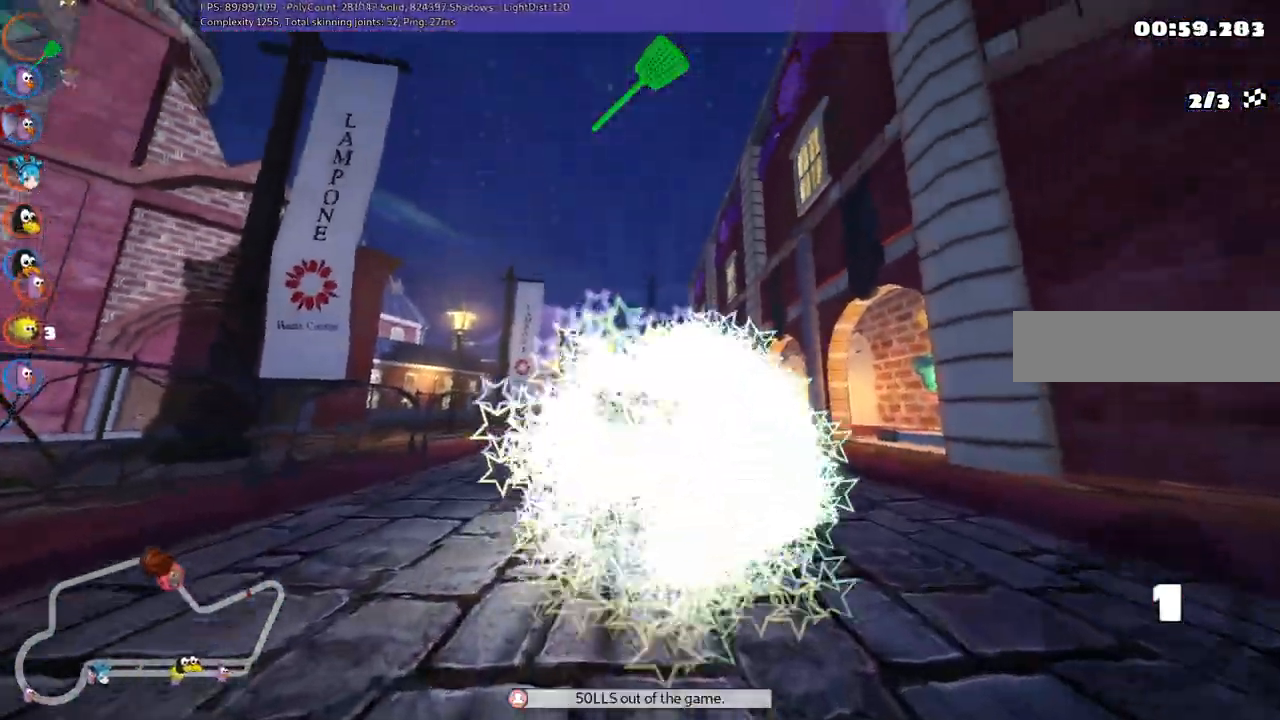
{"keys": ["up"], "events": []}
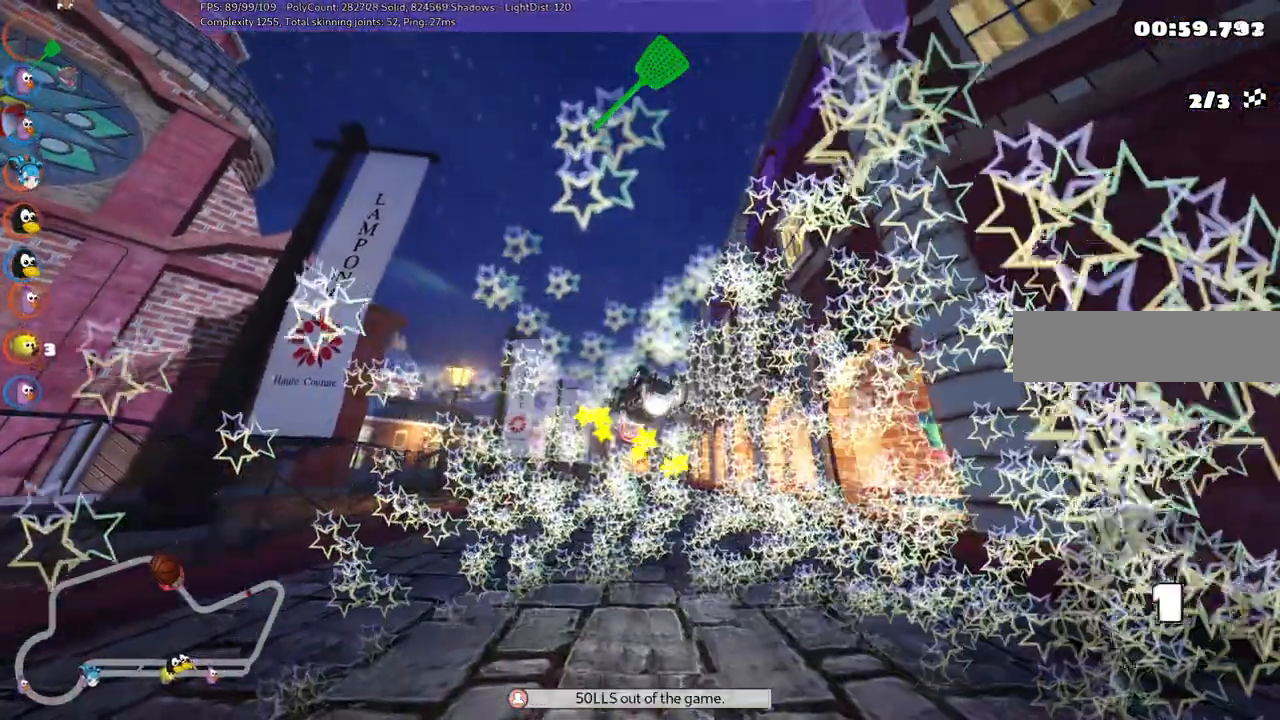
{"keys": ["up"], "events": []}
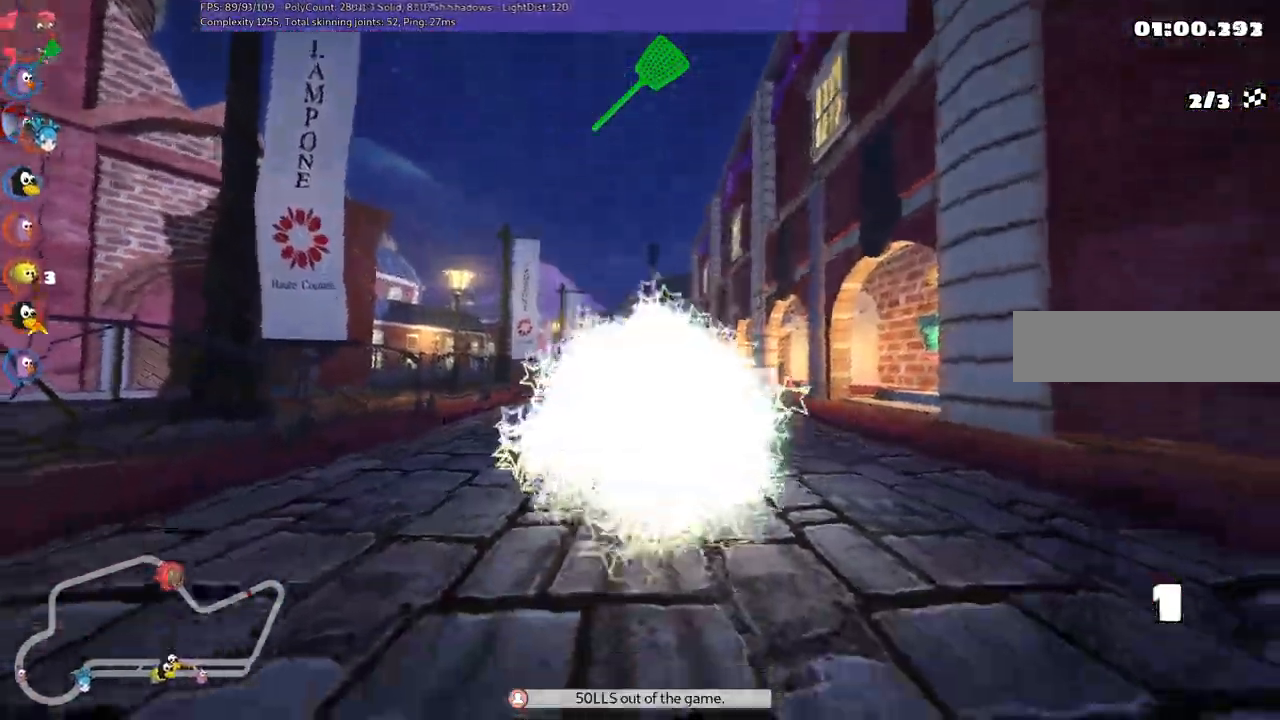
{"keys": ["right", "up"]}
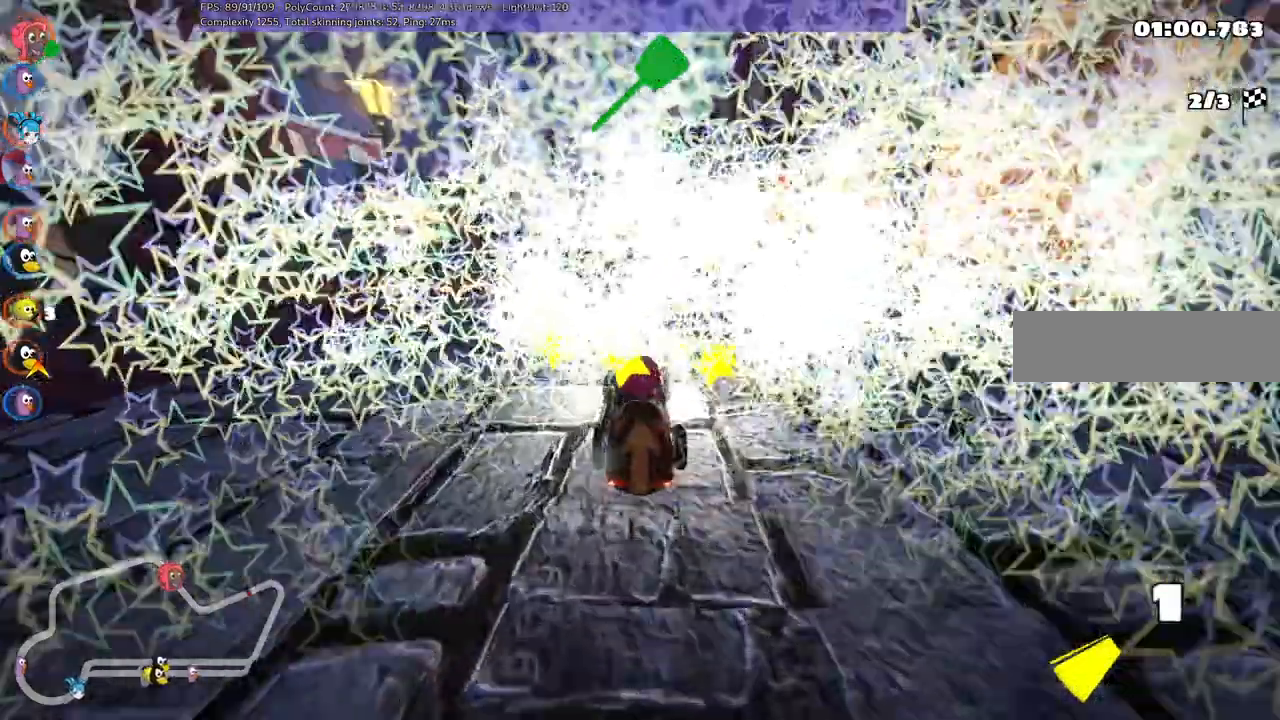
{"keys": ["m", "right", "up"], "events": [[117, "right", "up"], [167, "left", "down"], [217, "m", "down"], [300, "left", "up"], [300, "right", "down"]]}